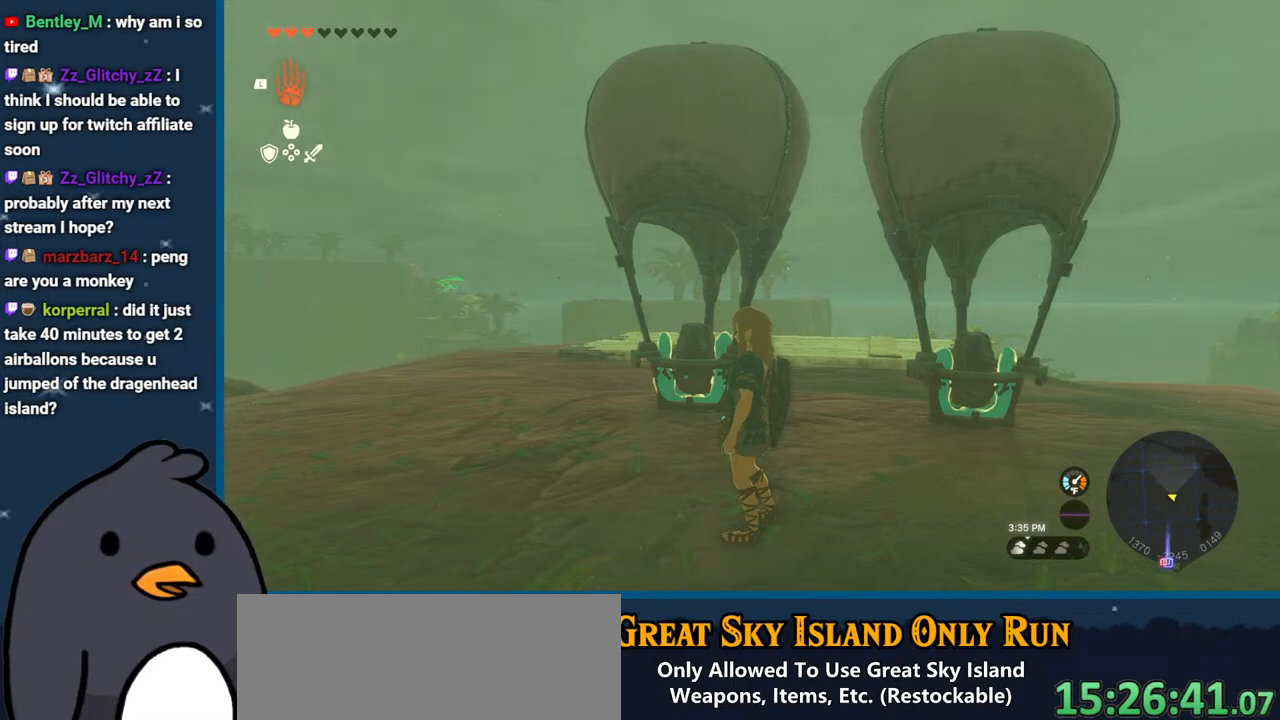
Gameplay with a controller (Nintendo layout); each line is a JSON object with the inputs held at the frame after it. "events" lists button and stick changes between this image and that frame as [ms after this image, input, new state], when the widget could be followed in between. Not read: L3 R3.
{"buttons": [], "left_stick": "center", "right_stick": "center", "events": [[117, "B", "down"], [250, "B", "up"]]}
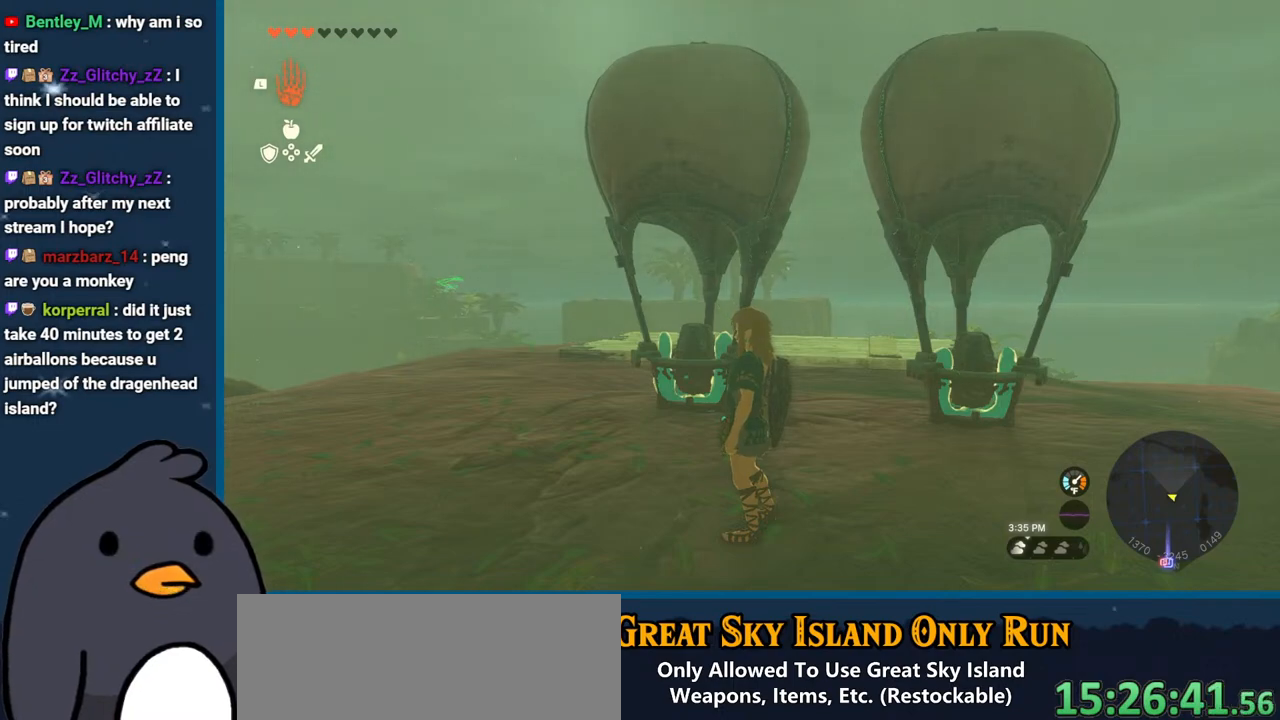
{"buttons": [], "left_stick": "center", "right_stick": "center", "events": []}
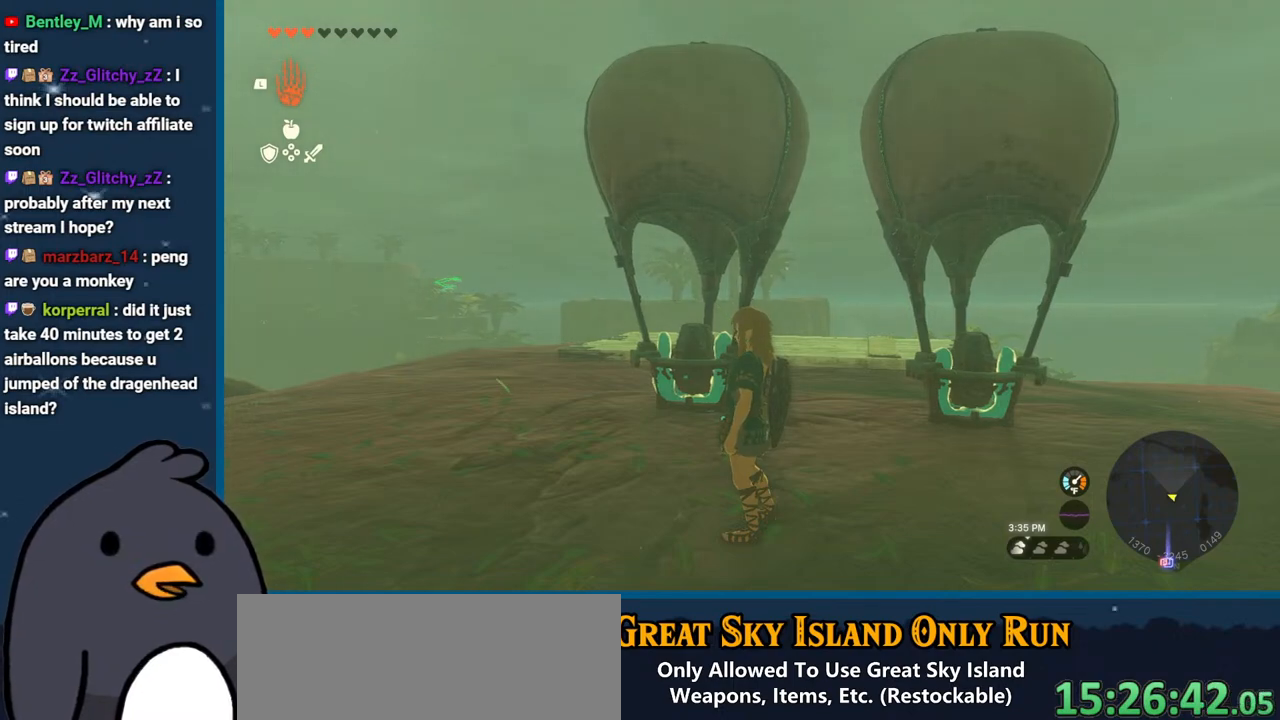
{"buttons": [], "left_stick": "center", "right_stick": "center", "events": []}
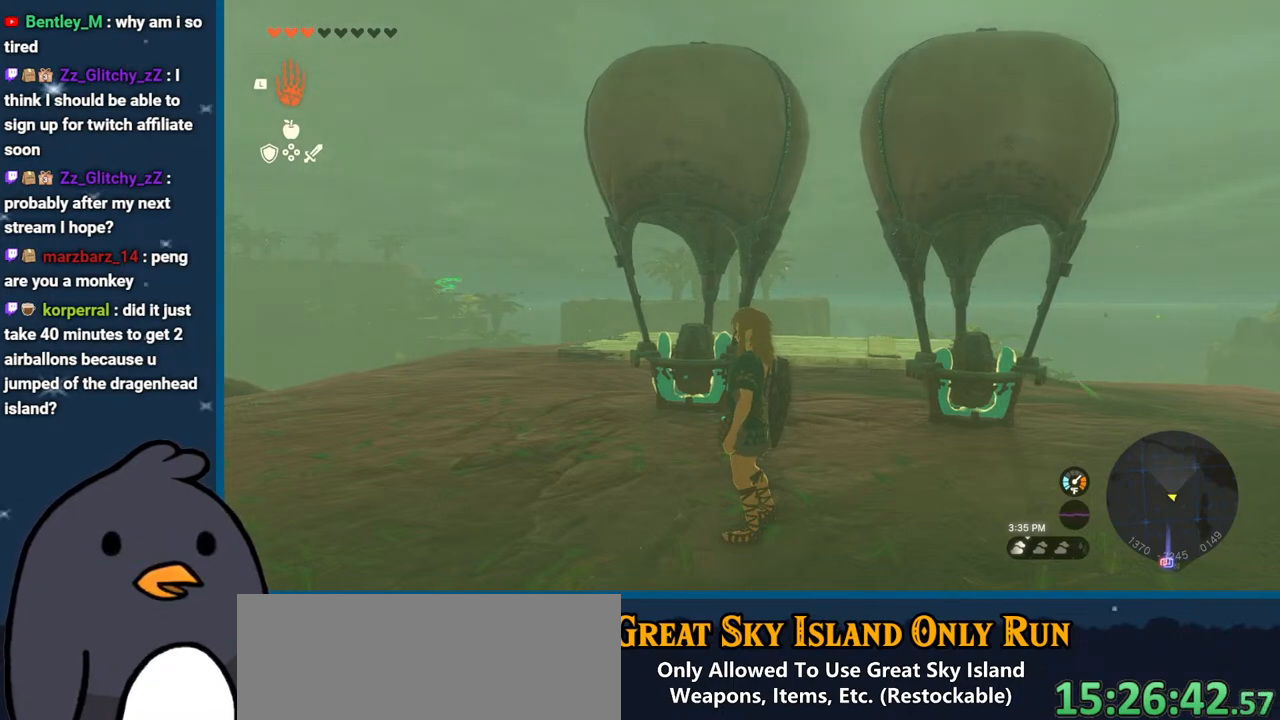
{"buttons": [], "left_stick": "center", "right_stick": "center", "events": []}
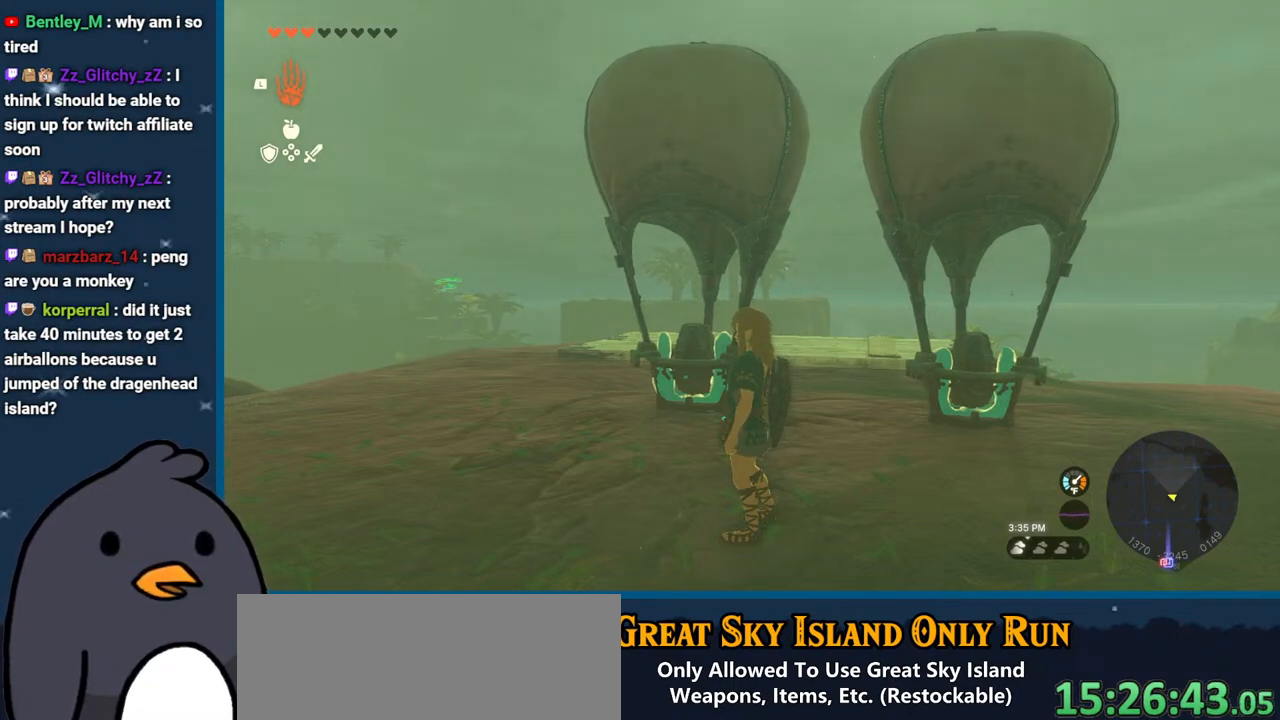
{"buttons": [], "left_stick": "center", "right_stick": "right", "events": [[317, "right_stick", "right"]]}
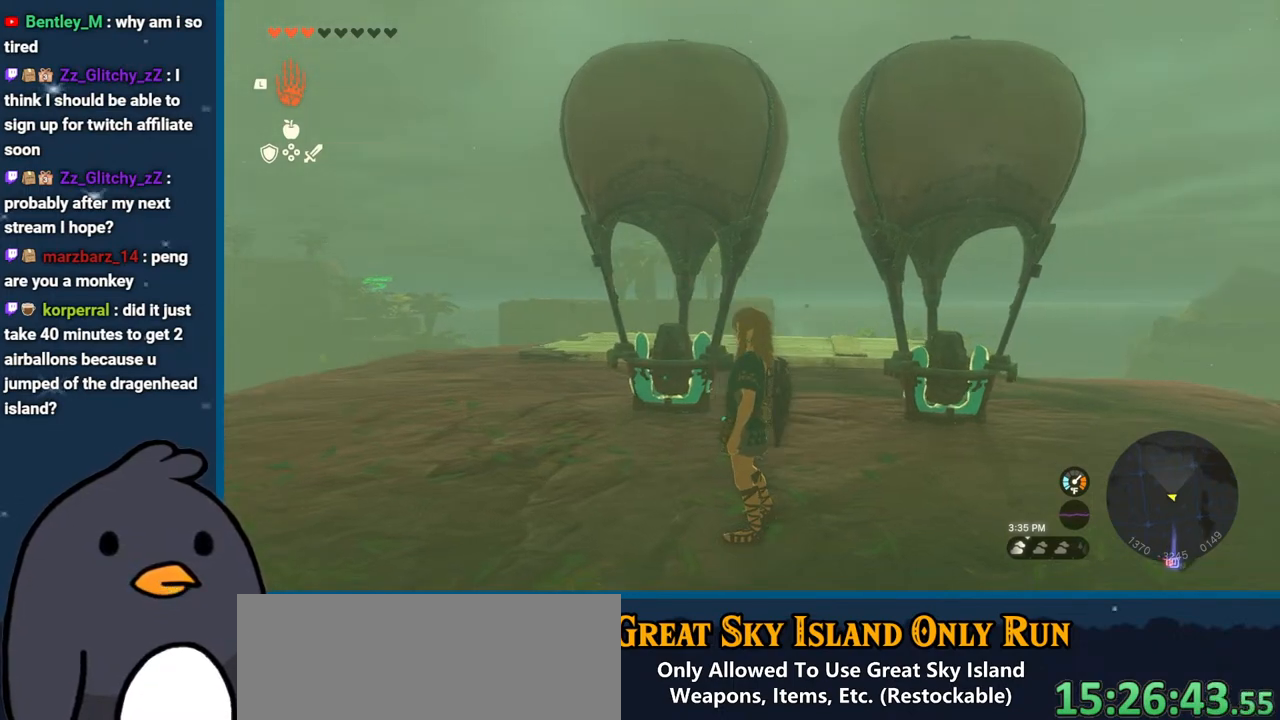
{"buttons": [], "left_stick": "center", "right_stick": "right", "events": []}
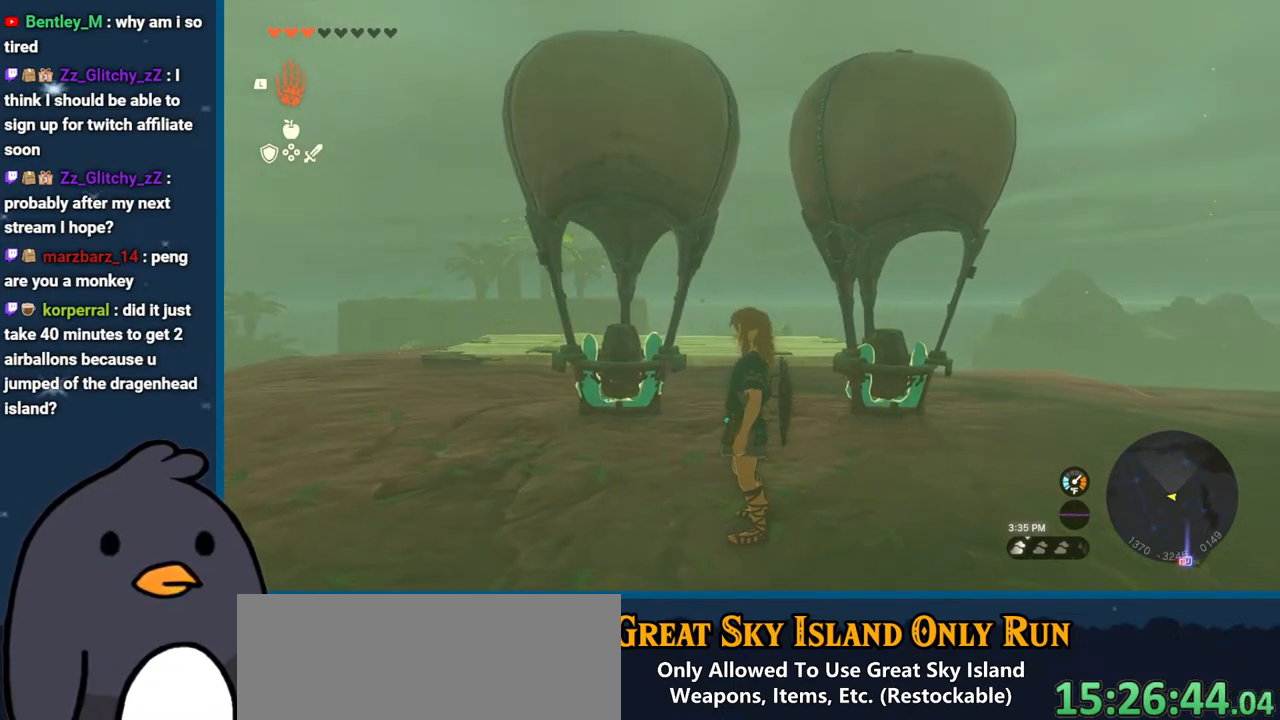
{"buttons": [], "left_stick": "center", "right_stick": "center", "events": [[467, "right_stick", "center"]]}
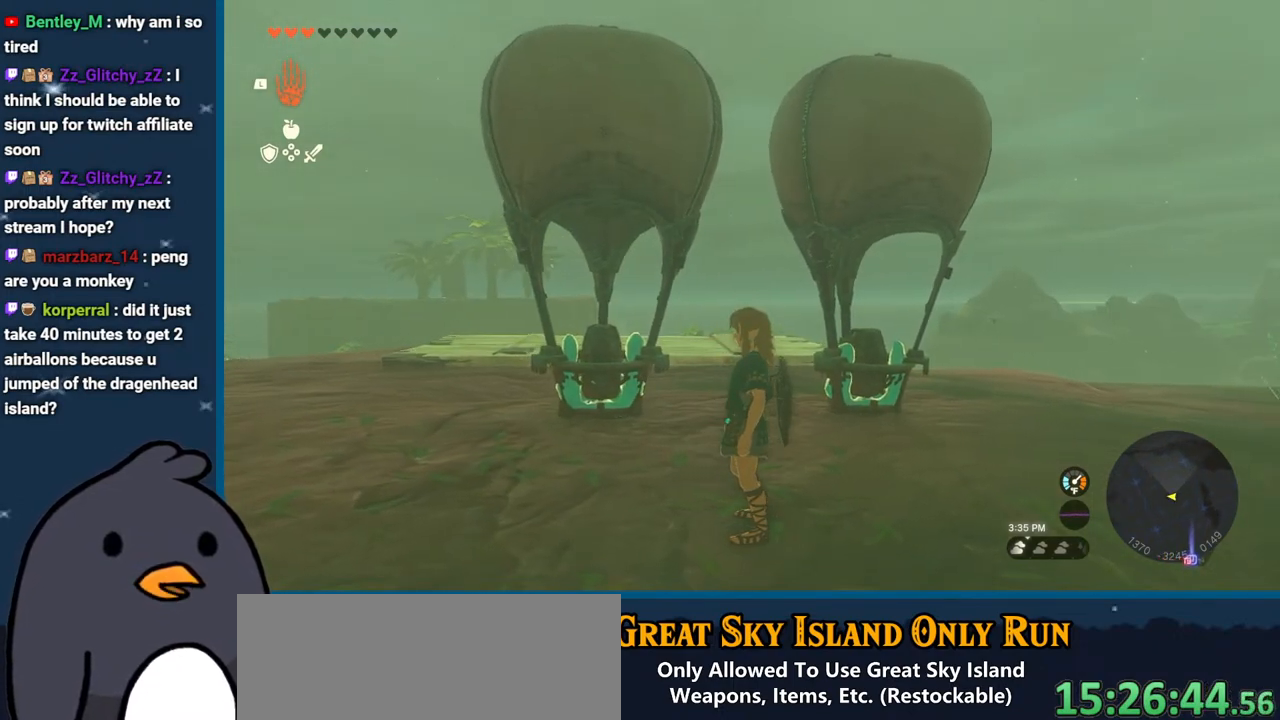
{"buttons": [], "left_stick": "center", "right_stick": "center", "events": []}
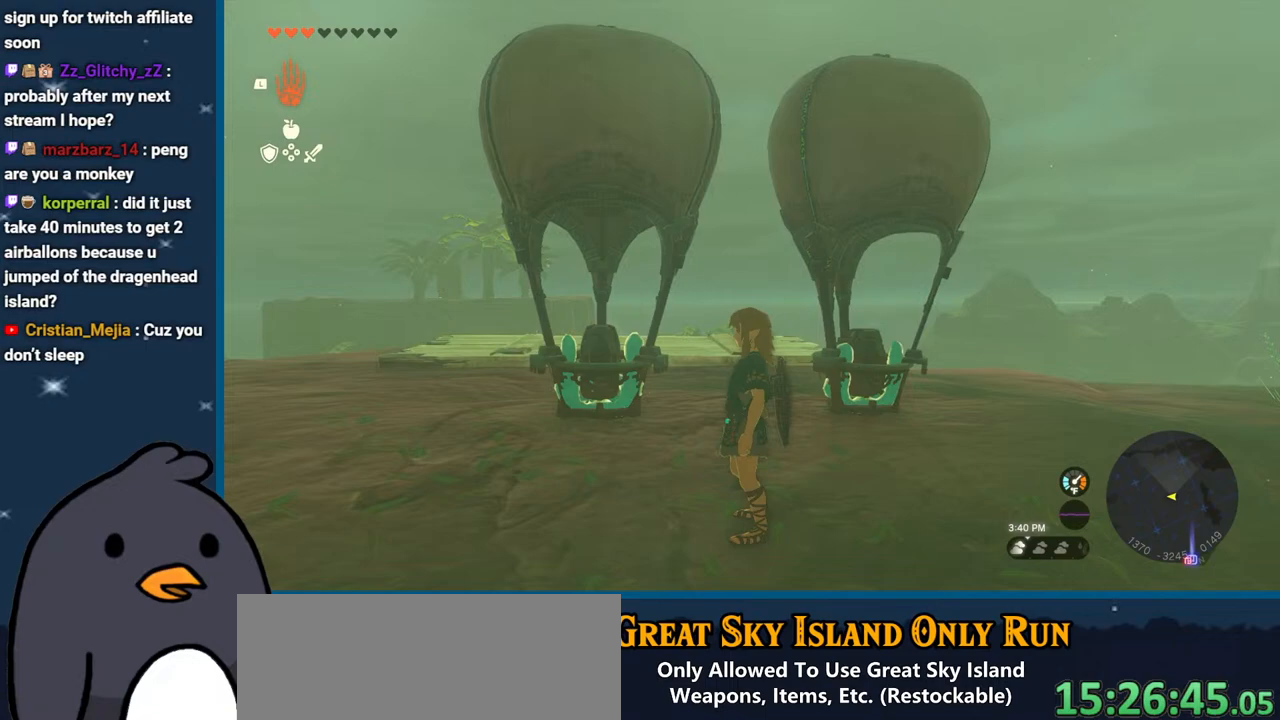
{"buttons": [], "left_stick": "center", "right_stick": "center", "events": []}
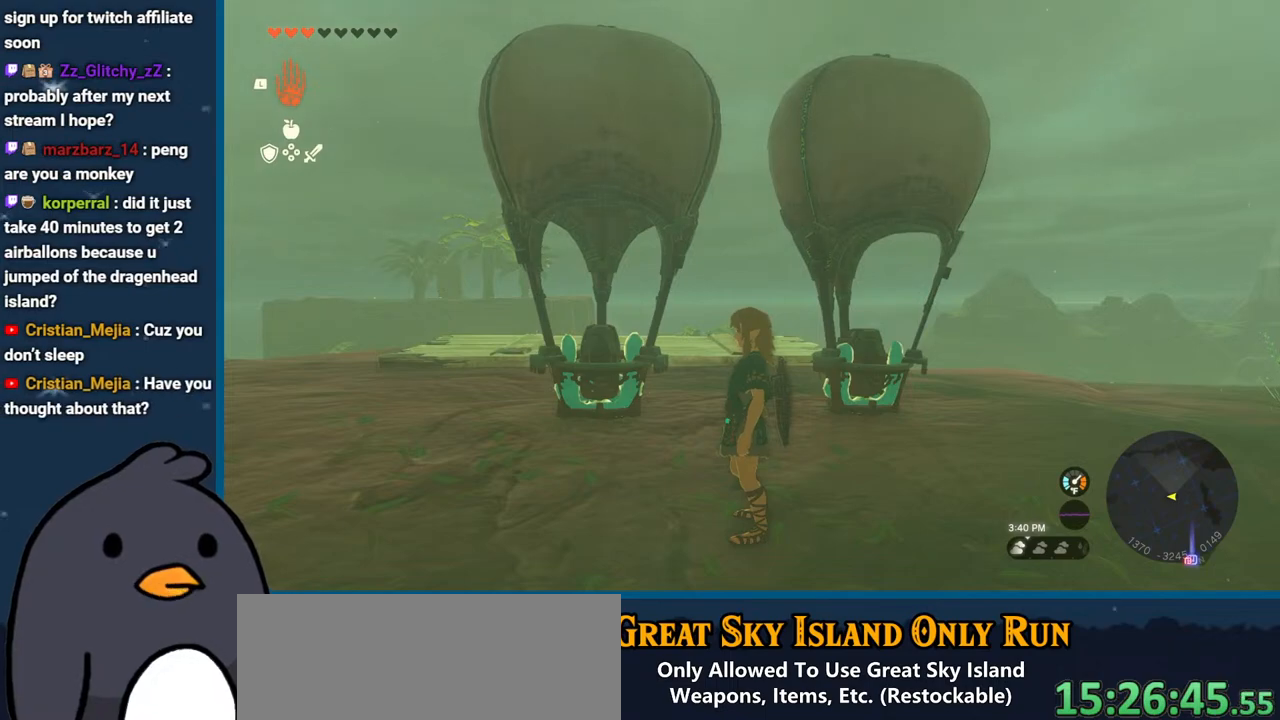
{"buttons": [], "left_stick": "center", "right_stick": "center", "events": []}
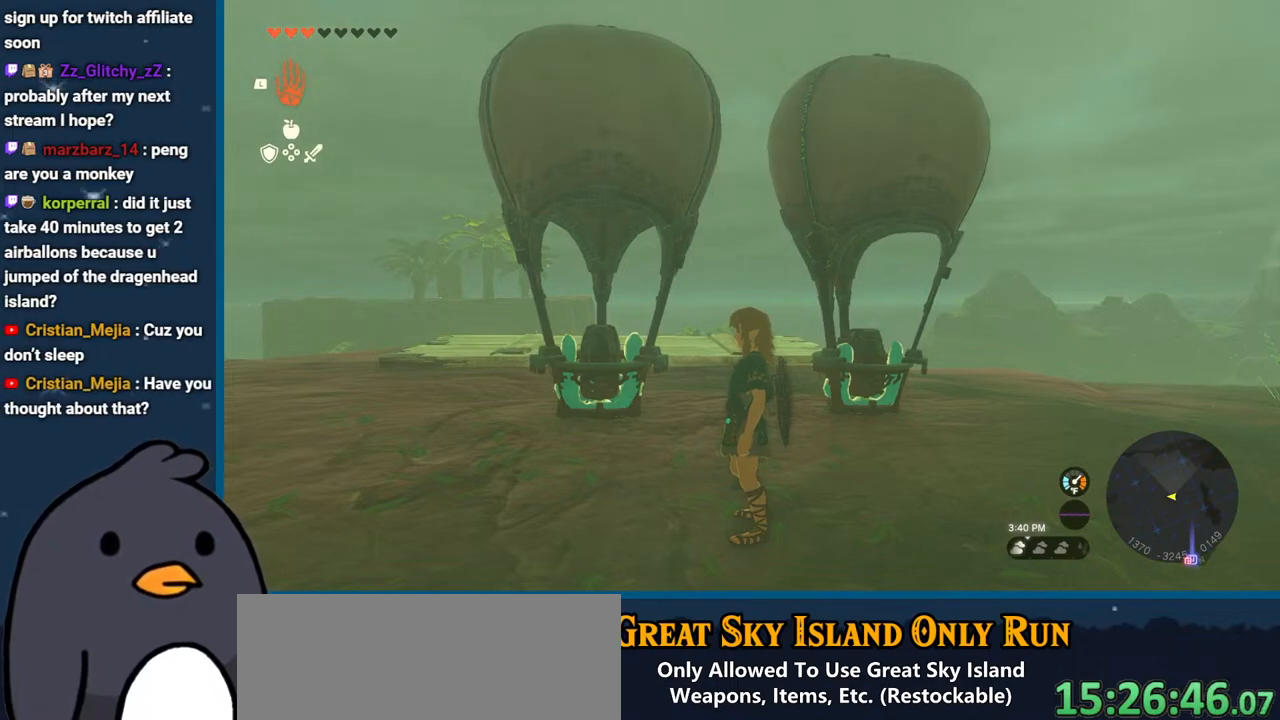
{"buttons": [], "left_stick": "center", "right_stick": "center", "events": []}
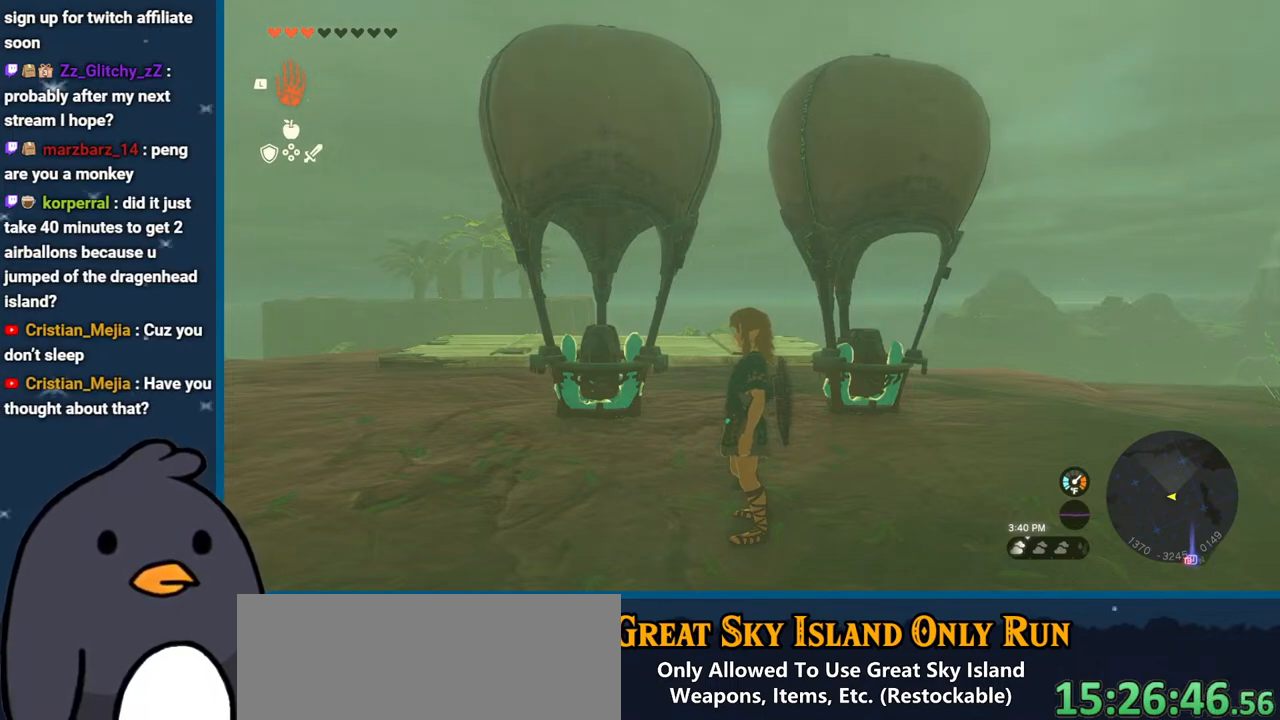
{"buttons": [], "left_stick": "center", "right_stick": "center", "events": []}
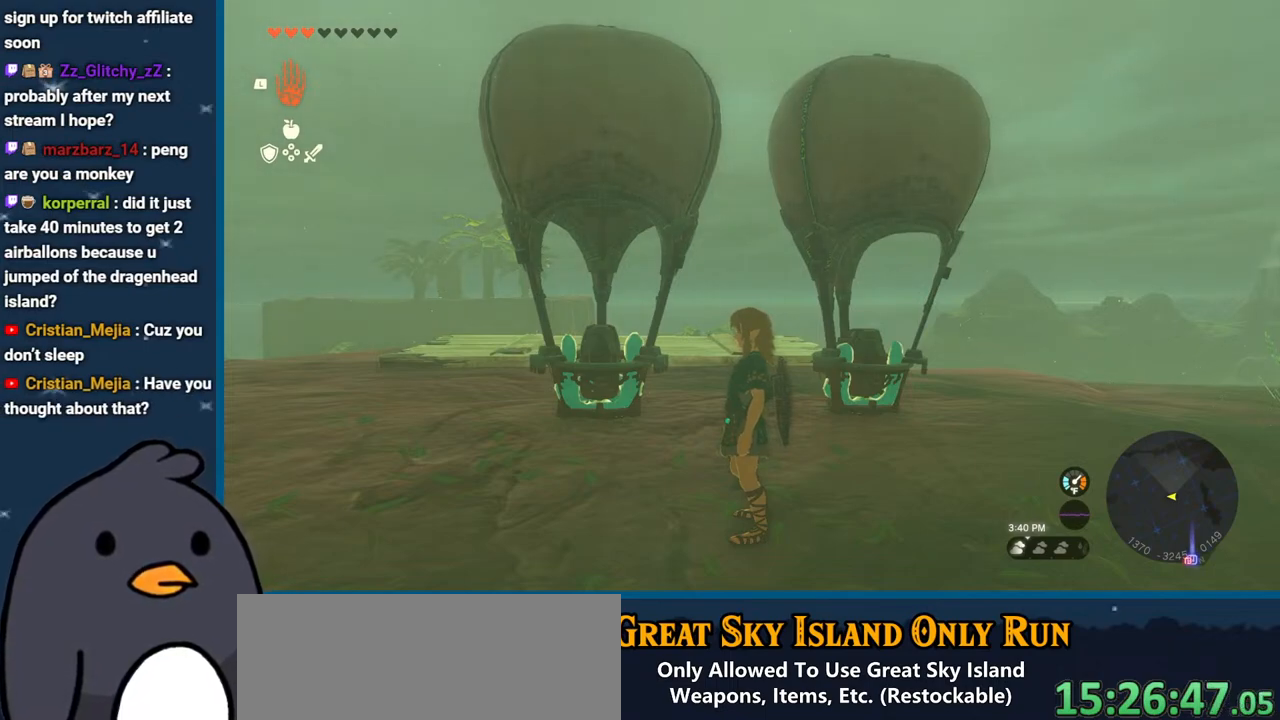
{"buttons": [], "left_stick": "center", "right_stick": "center", "events": []}
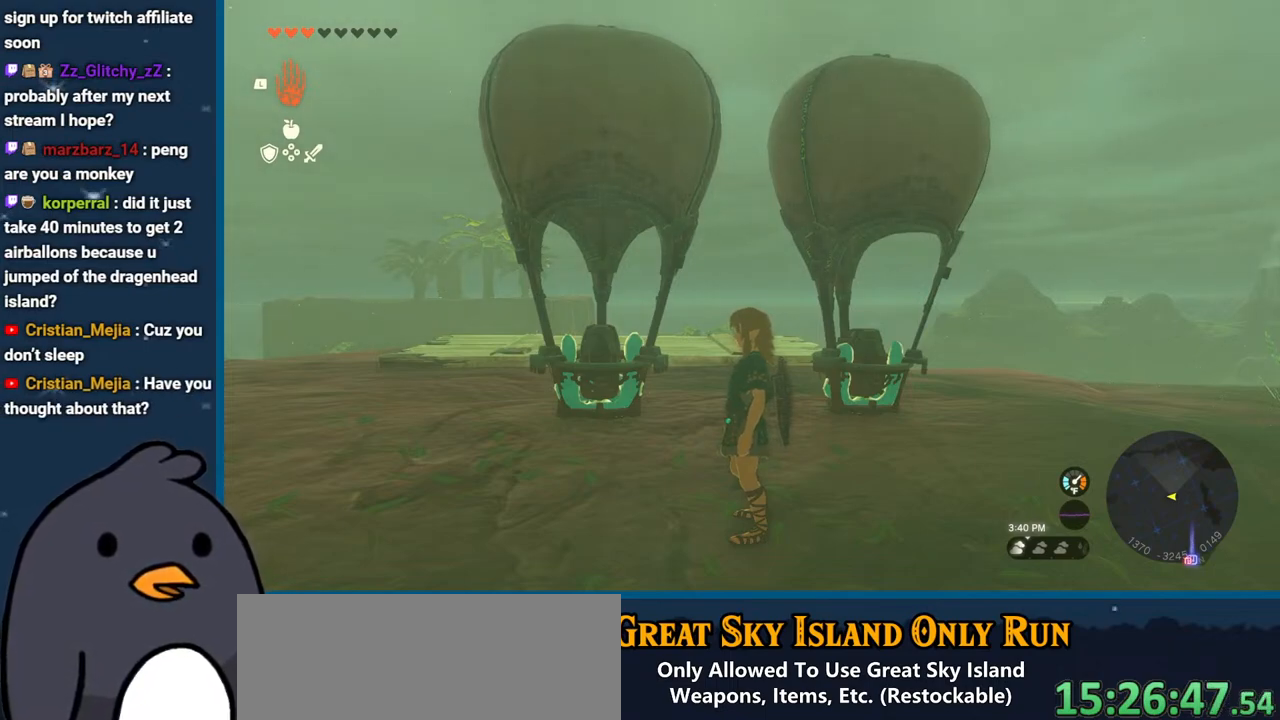
{"buttons": [], "left_stick": "center", "right_stick": "center", "events": []}
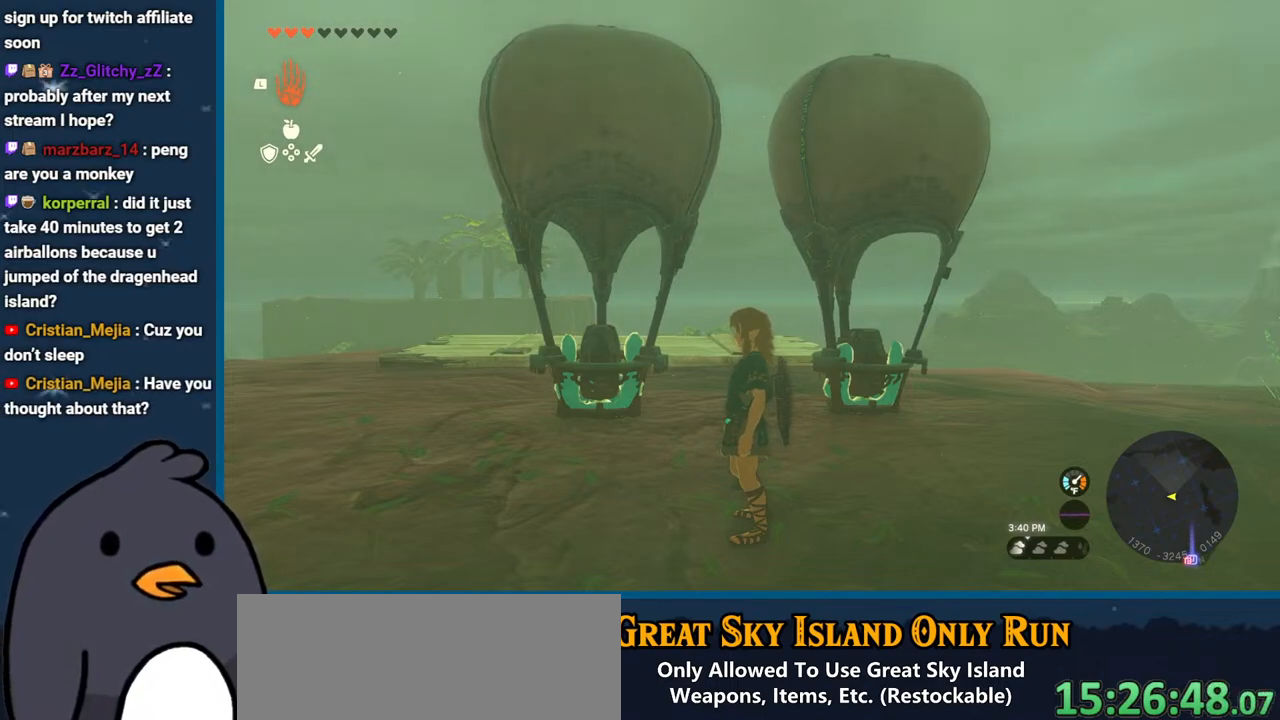
{"buttons": [], "left_stick": "center", "right_stick": "center", "events": []}
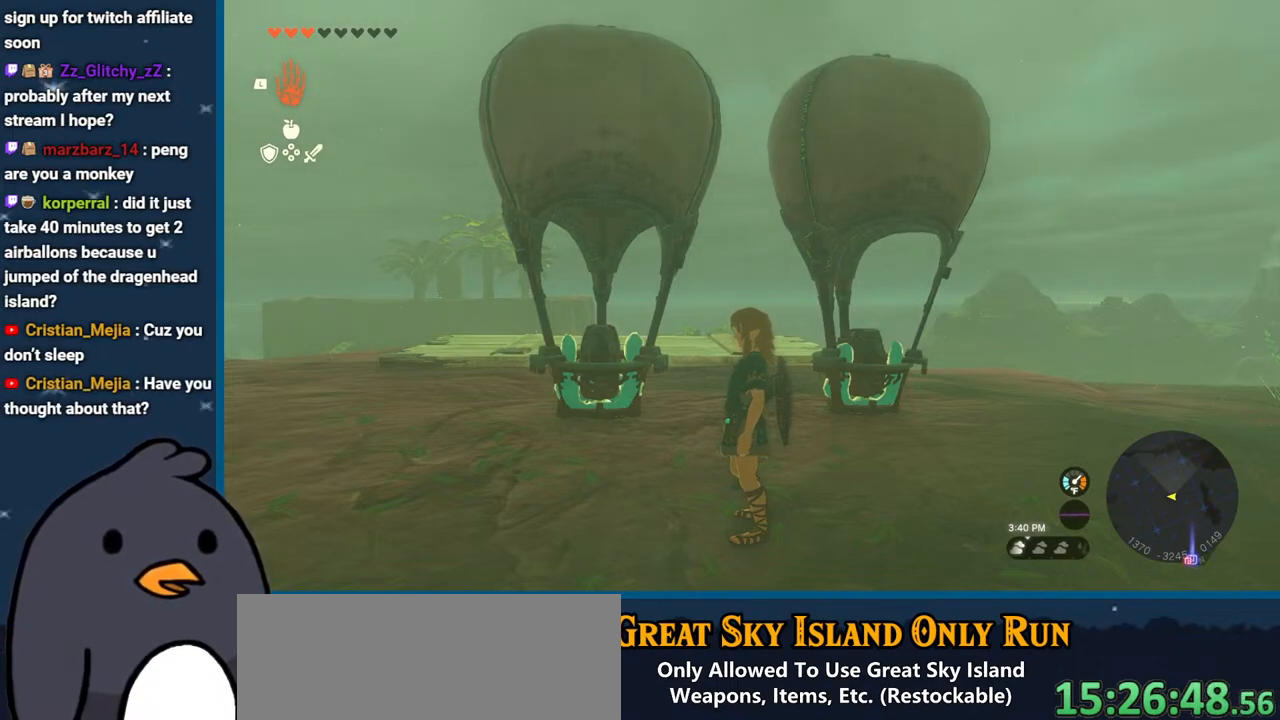
{"buttons": [], "left_stick": "center", "right_stick": "center", "events": []}
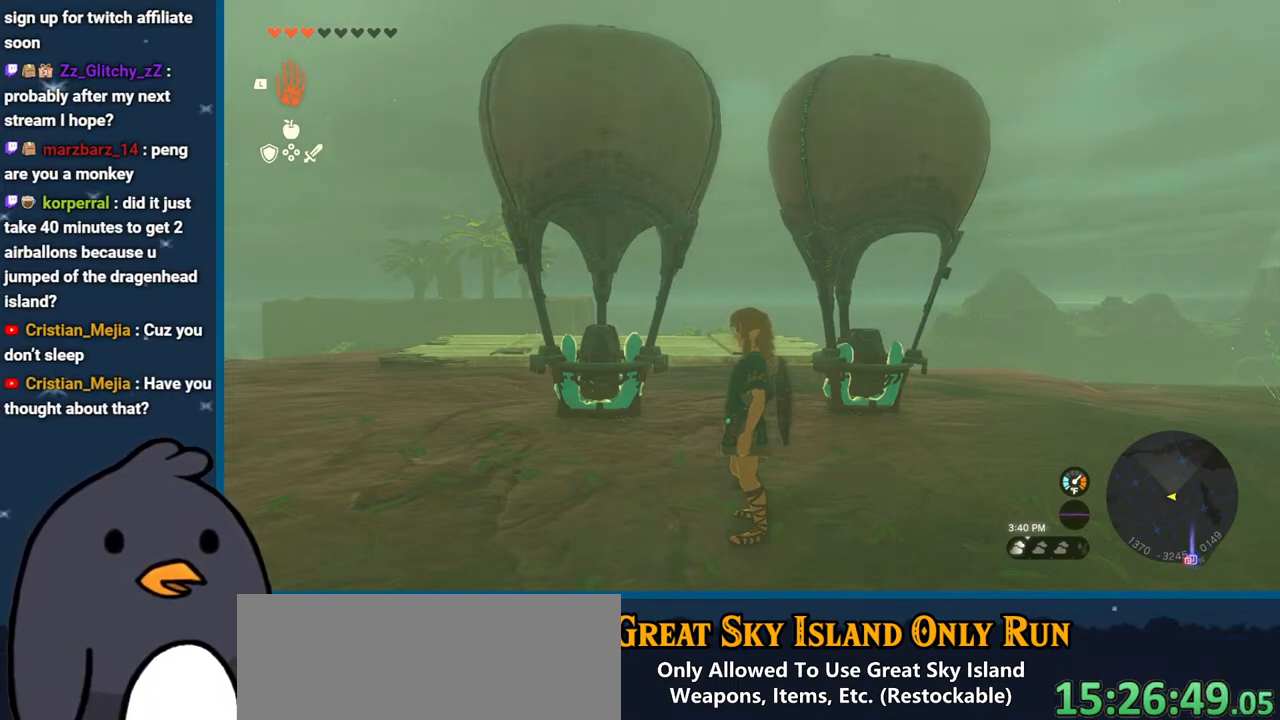
{"buttons": [], "left_stick": "center", "right_stick": "down", "events": [[467, "right_stick", "down"]]}
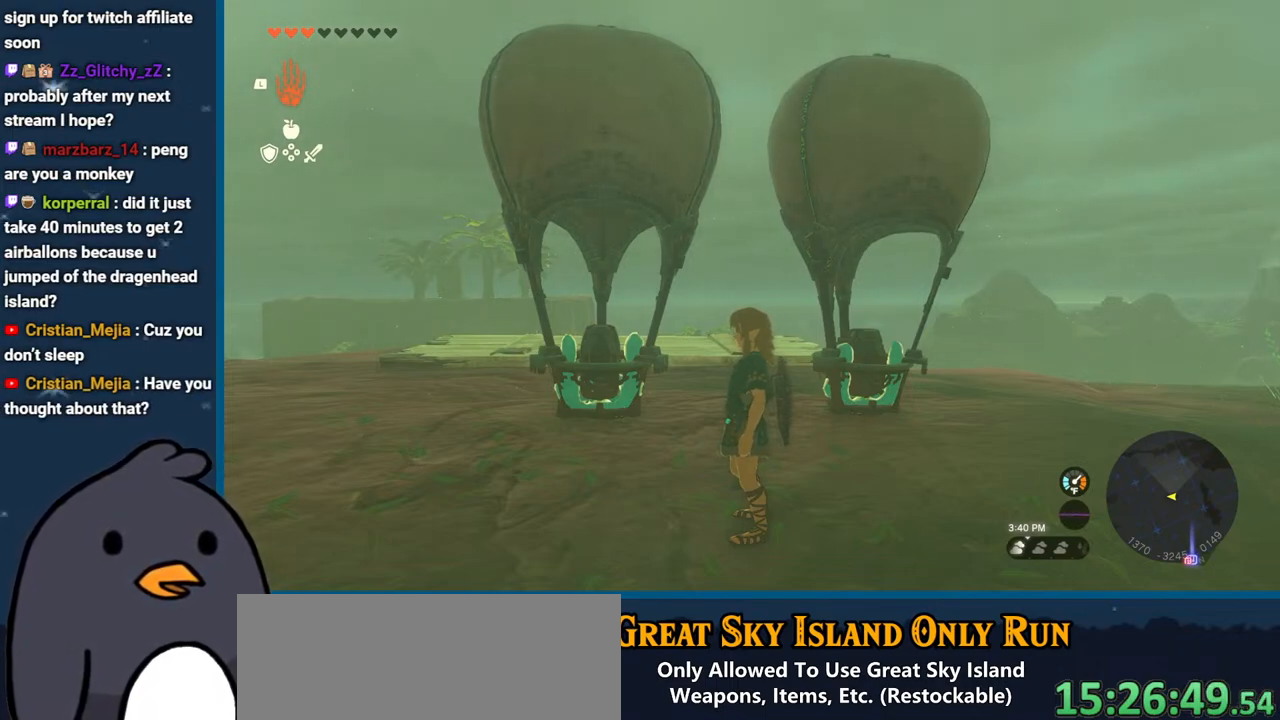
{"buttons": [], "left_stick": "center", "right_stick": "left", "events": [[217, "right_stick", "down-left"], [350, "right_stick", "left"], [383, "L1", "down"], [500, "L1", "up"]]}
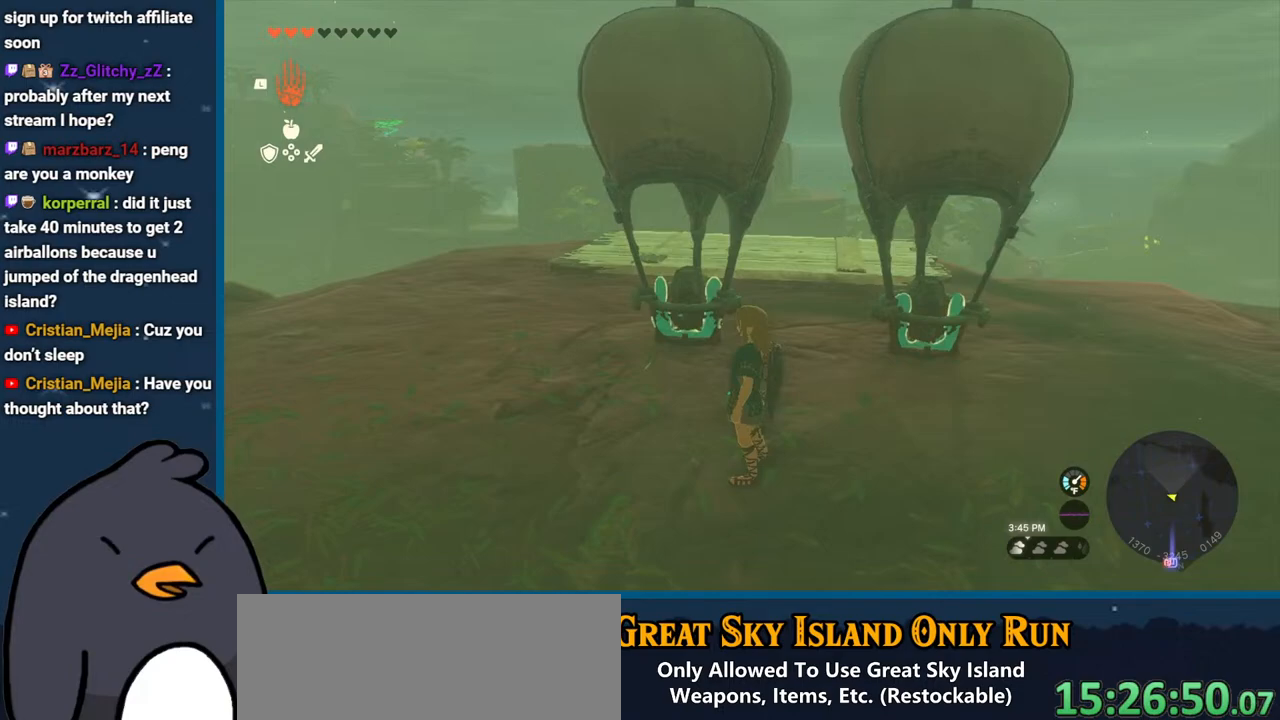
{"buttons": [], "left_stick": "center", "right_stick": "center", "events": [[150, "right_stick", "center"], [233, "left_stick", "left"], [400, "left_stick", "center"]]}
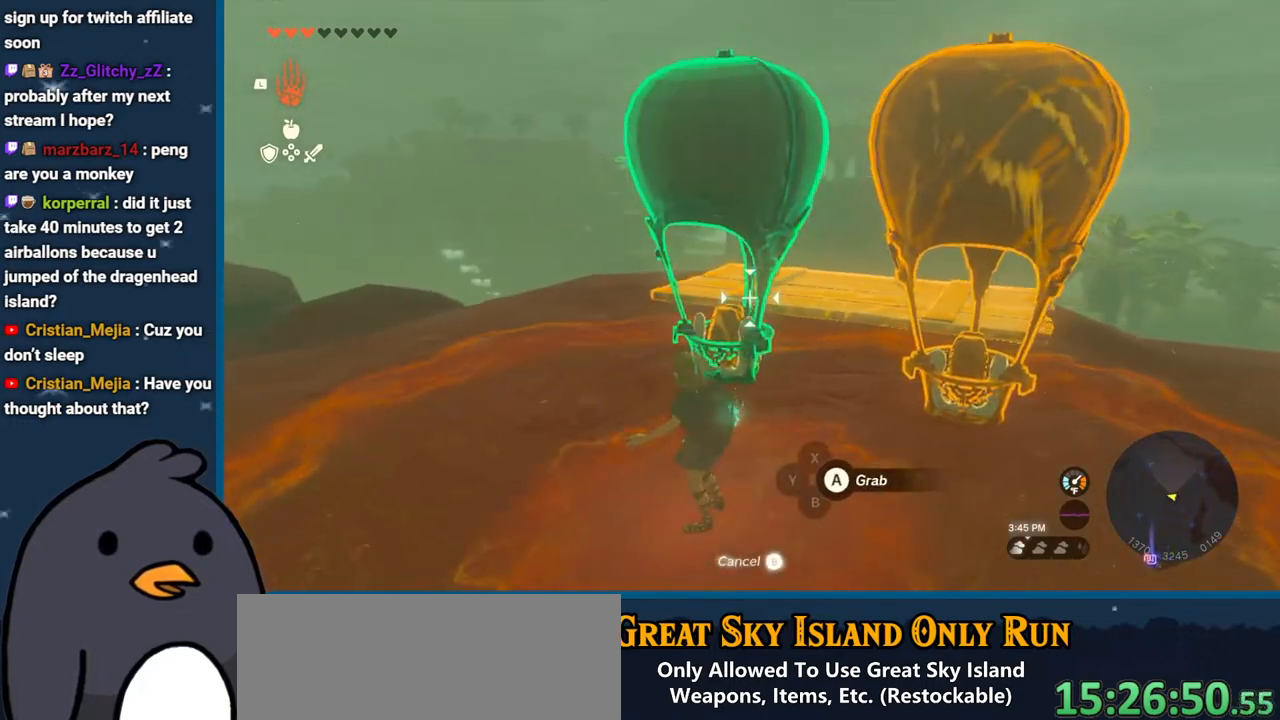
{"buttons": [], "left_stick": "center", "right_stick": "right", "events": [[233, "A", "down"], [333, "A", "up"], [467, "right_stick", "right"]]}
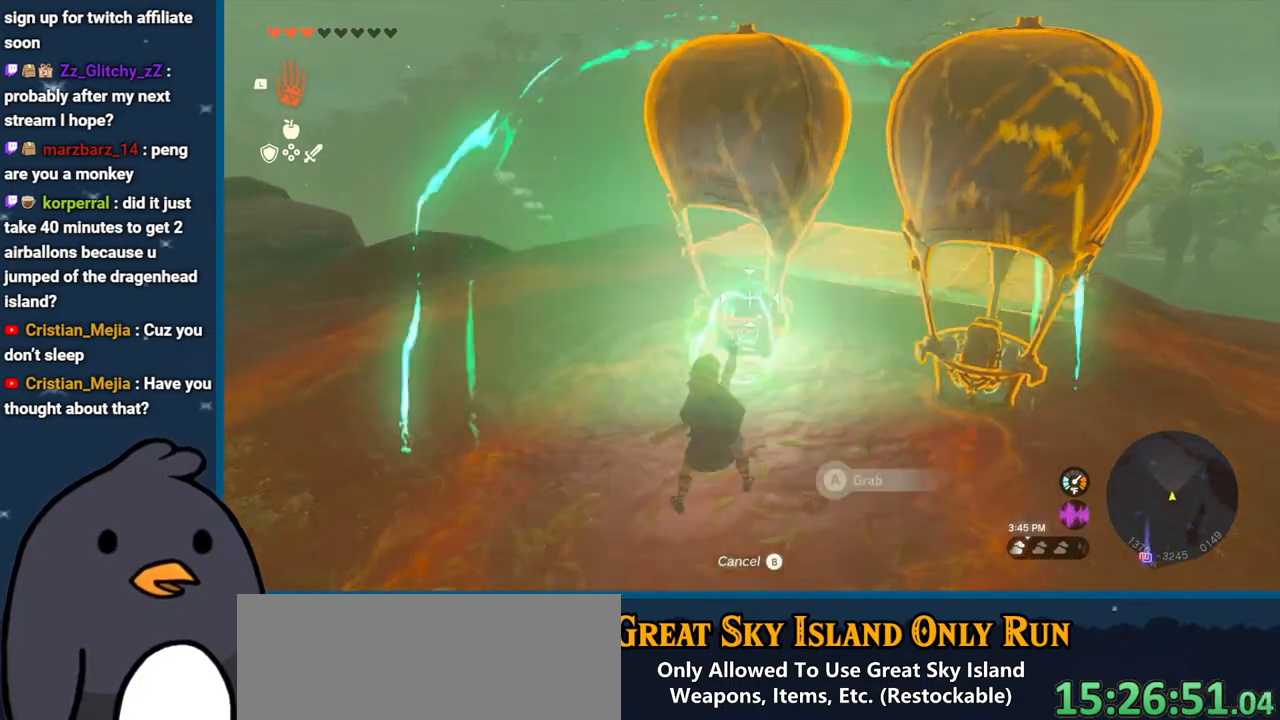
{"buttons": [], "left_stick": "center", "right_stick": "left", "events": [[117, "right_stick", "left"], [233, "right_stick", "up-right"], [300, "right_stick", "left"], [383, "right_stick", "up"], [467, "right_stick", "left"]]}
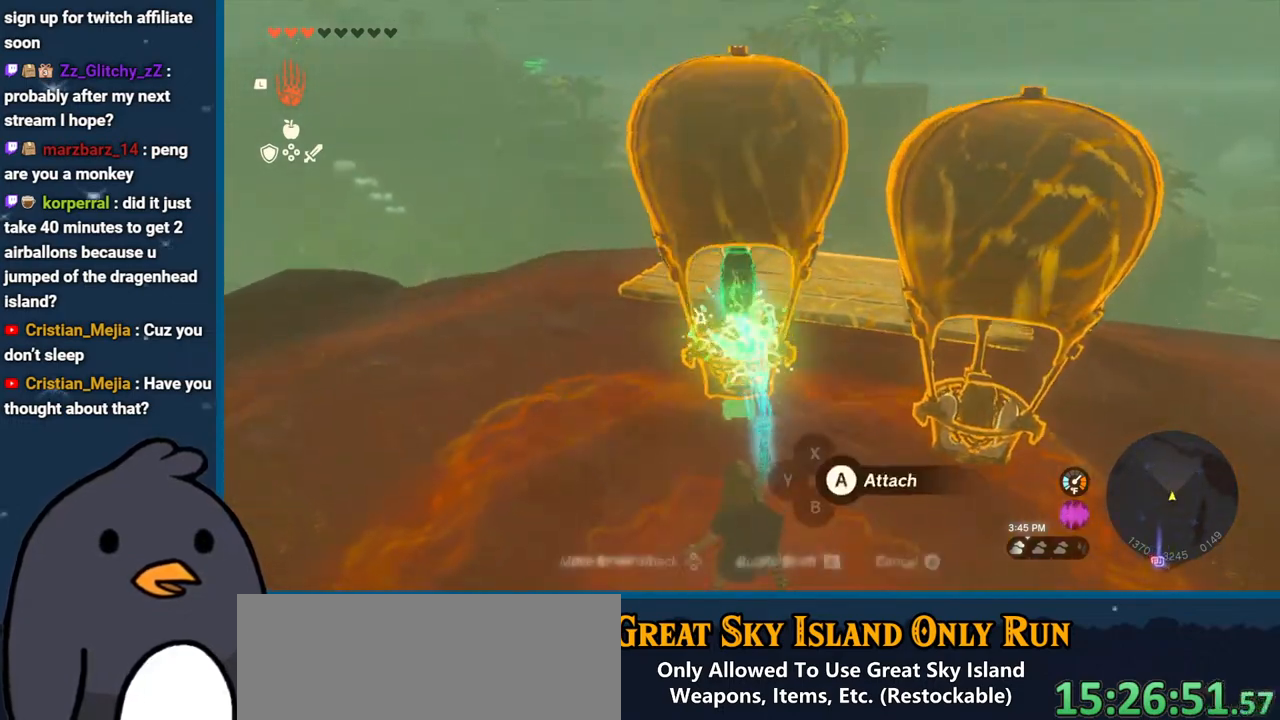
{"buttons": [], "left_stick": "down-right", "right_stick": "down-right", "events": [[50, "right_stick", "center"], [117, "left_stick", "down-left"], [267, "left_stick", "down"], [317, "right_stick", "down-right"], [367, "left_stick", "down-right"]]}
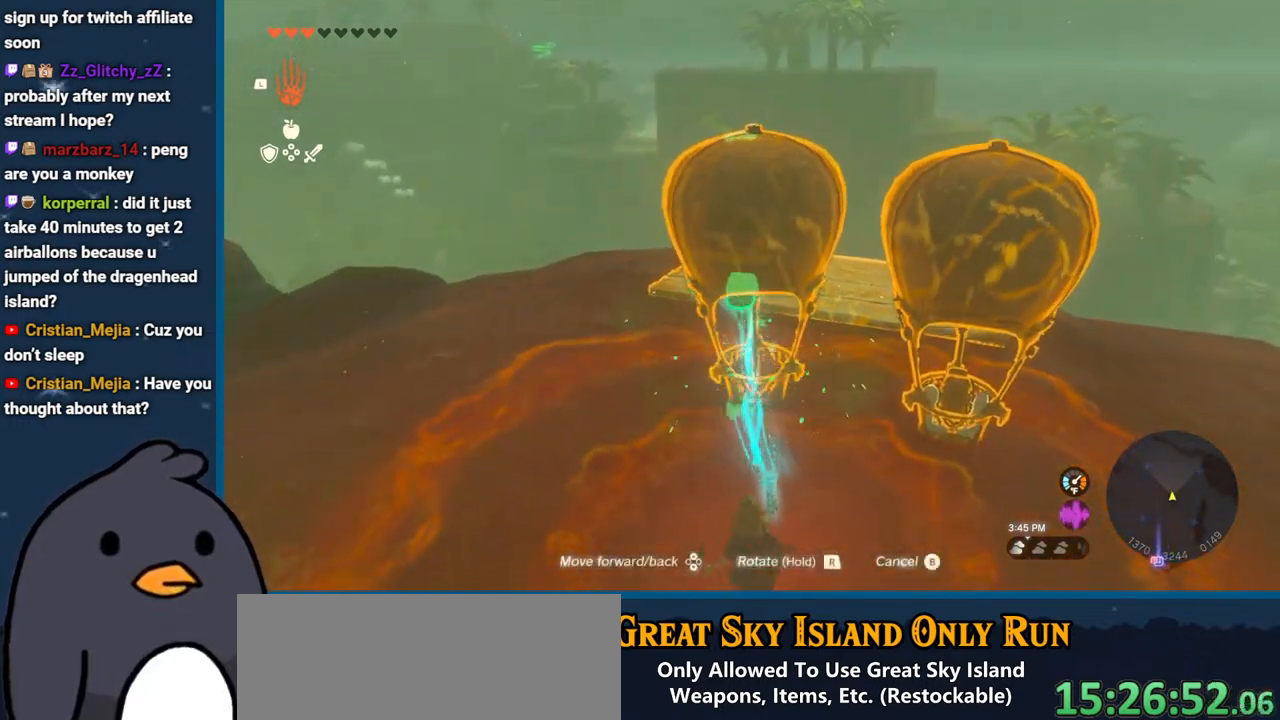
{"buttons": [], "left_stick": "center", "right_stick": "center", "events": [[17, "right_stick", "center"], [67, "left_stick", "center"], [333, "right_stick", "down"], [500, "right_stick", "center"]]}
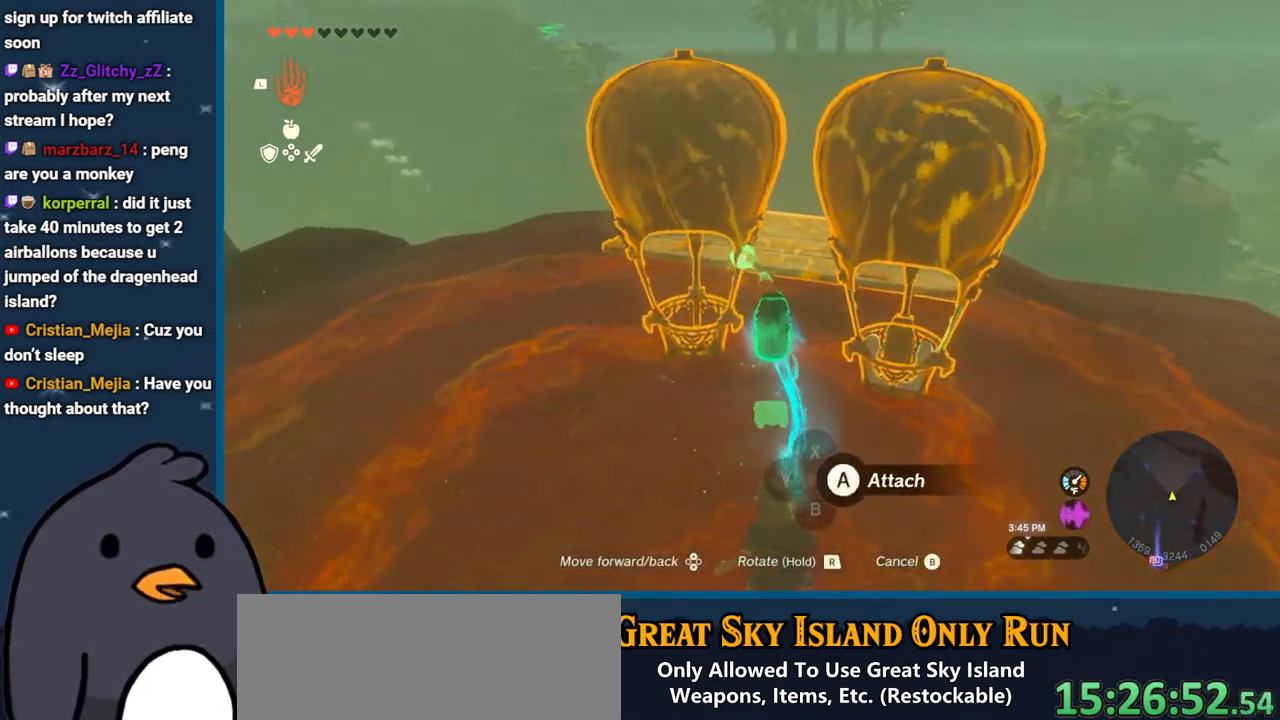
{"buttons": [], "left_stick": "up-left", "right_stick": "center", "events": [[67, "left_stick", "left"], [183, "right_stick", "down-left"], [367, "right_stick", "center"], [433, "left_stick", "up-left"]]}
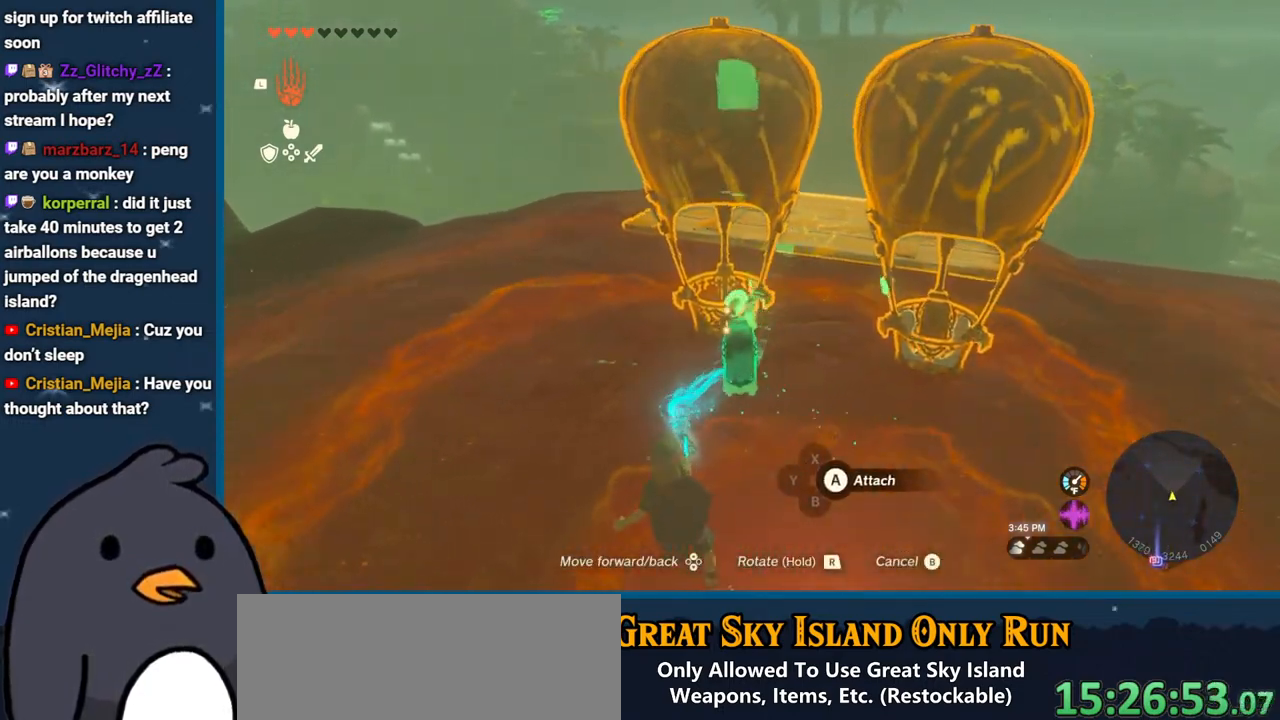
{"buttons": [], "left_stick": "center", "right_stick": "down-right", "events": [[150, "right_stick", "right"], [450, "left_stick", "center"], [483, "right_stick", "down-right"]]}
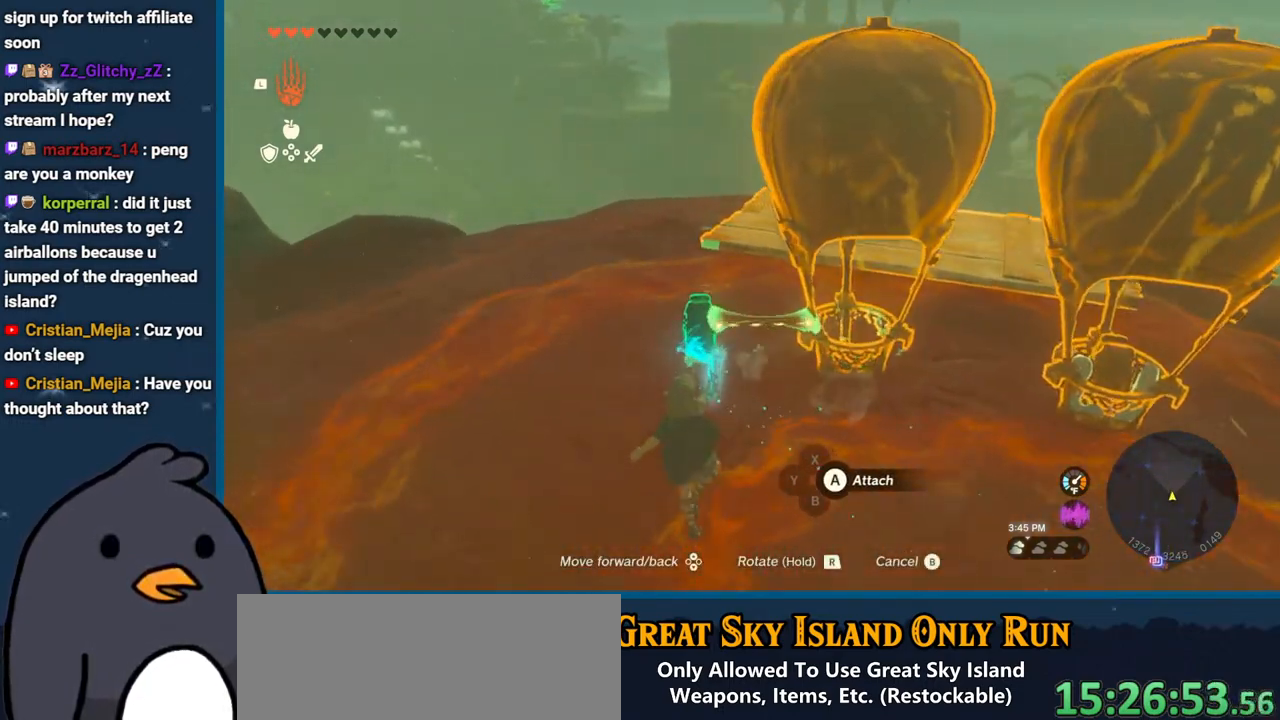
{"buttons": ["L1"], "left_stick": "center", "right_stick": "up-right", "events": [[150, "right_stick", "center"], [217, "B", "down"], [300, "B", "up"], [400, "L1", "down"], [483, "right_stick", "up-right"]]}
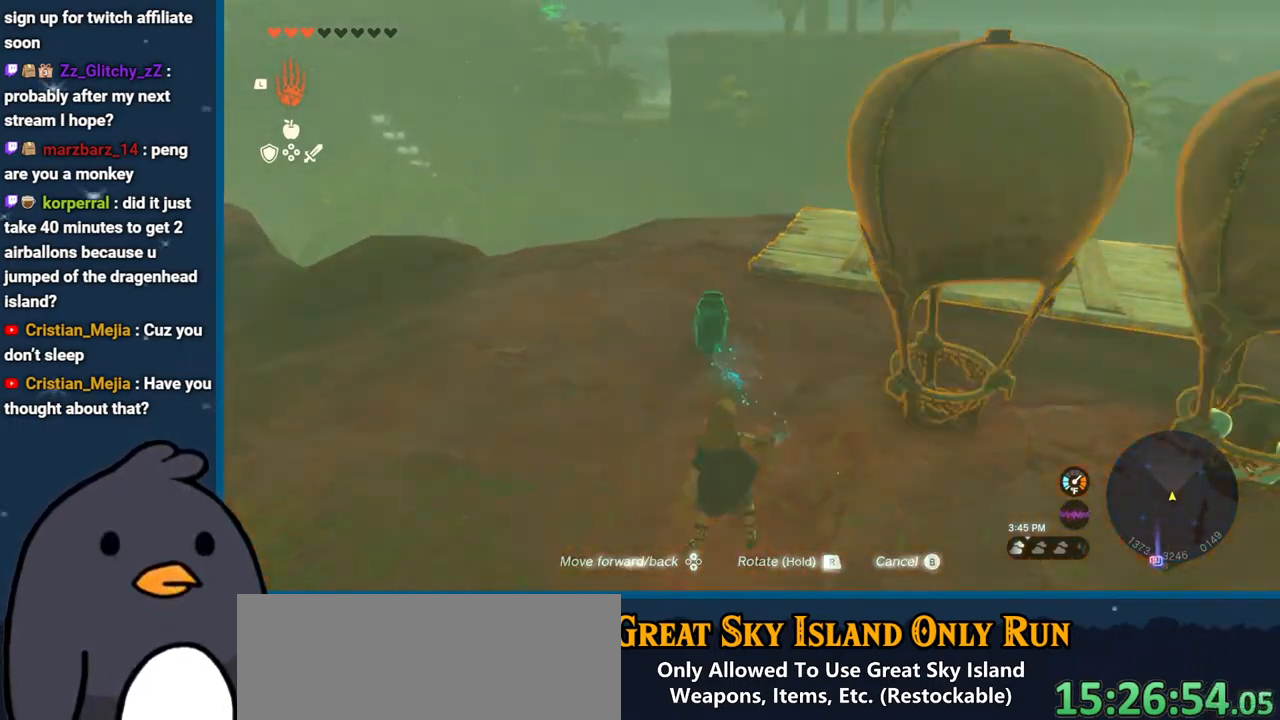
{"buttons": [], "left_stick": "down-right", "right_stick": "up-right", "events": [[50, "L1", "up"], [217, "left_stick", "down-right"]]}
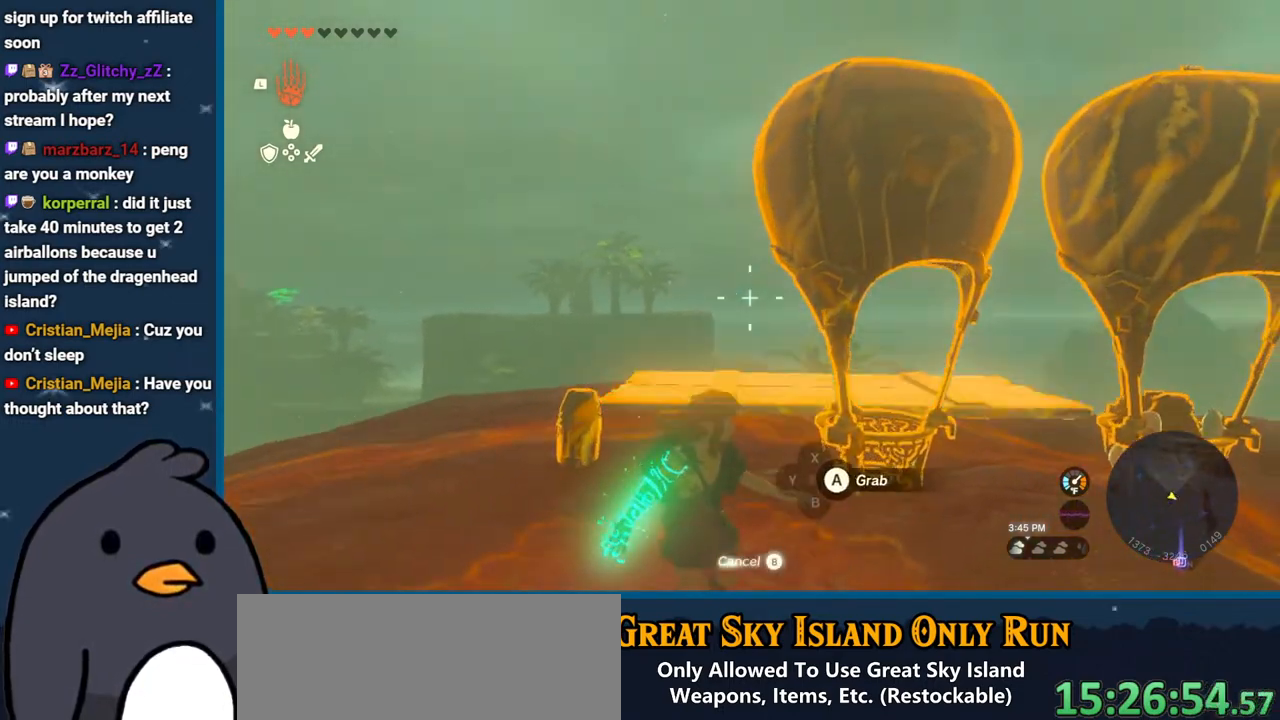
{"buttons": [], "left_stick": "left", "right_stick": "up-left", "events": [[133, "left_stick", "center"], [150, "right_stick", "center"], [200, "A", "down"], [283, "A", "up"], [333, "left_stick", "left"], [483, "right_stick", "up-left"]]}